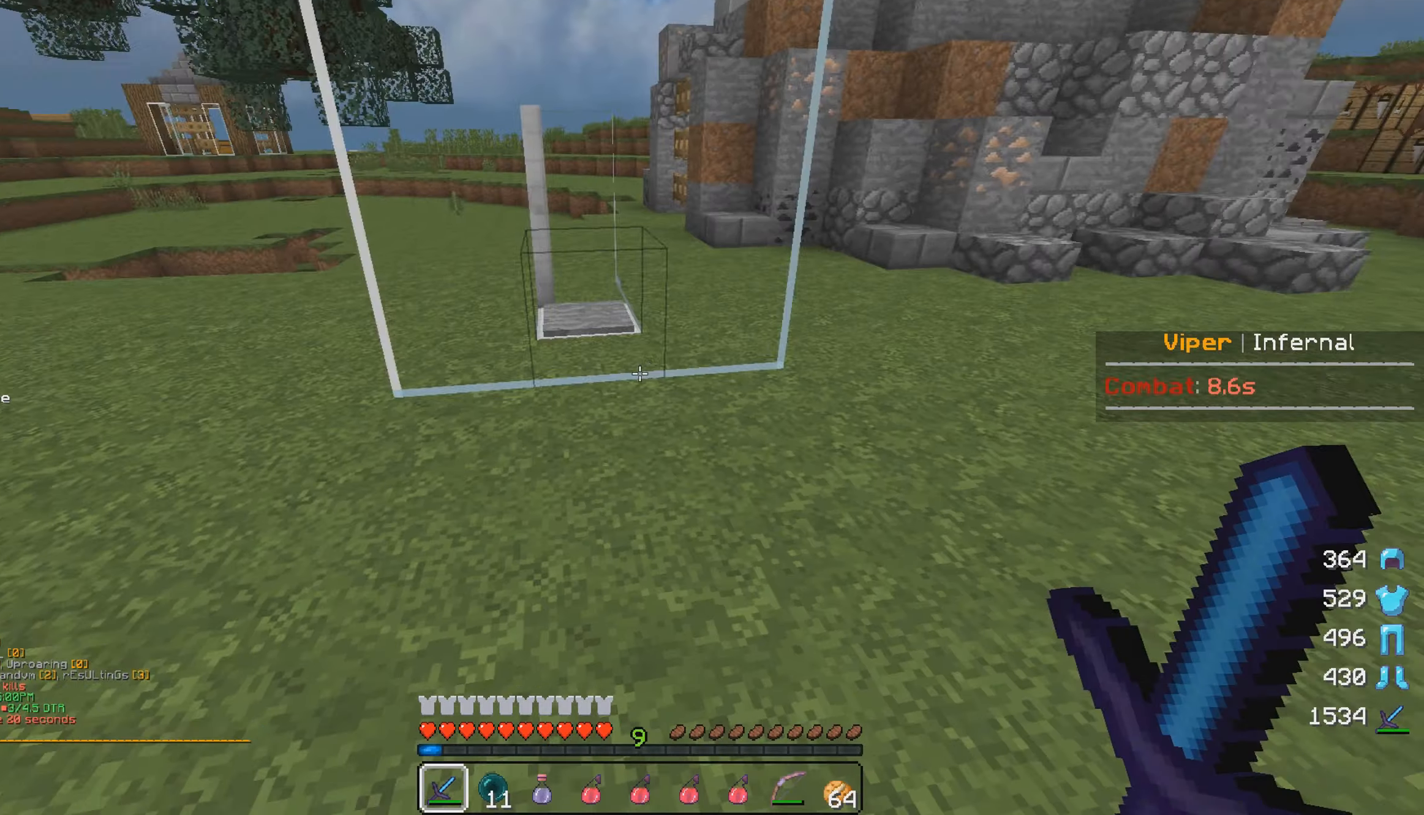
Gameplay with keyboard and mouse; each line is a JSON object with the keys and mouse buttons held at the frame after it. "events" lists presses ("down") and releases ("up") of "a", "d", "s", "w", "mouse_left" and "mouse_right" between this image and that frame as [ms after this image, input, new state], when the widget could be followed in between. "mouse_left", "mouse_right" = the "left", "right" buttons of the "mouse" list. No other keys are recorded. Fast repeated clicks can show as one long hold. Mouse movement is not recorded.
{"keys": ["a"], "mouse": ["left", "right"], "events": [[83, "mouse_left", "down"], [117, "mouse_right", "down"], [233, "a", "down"]]}
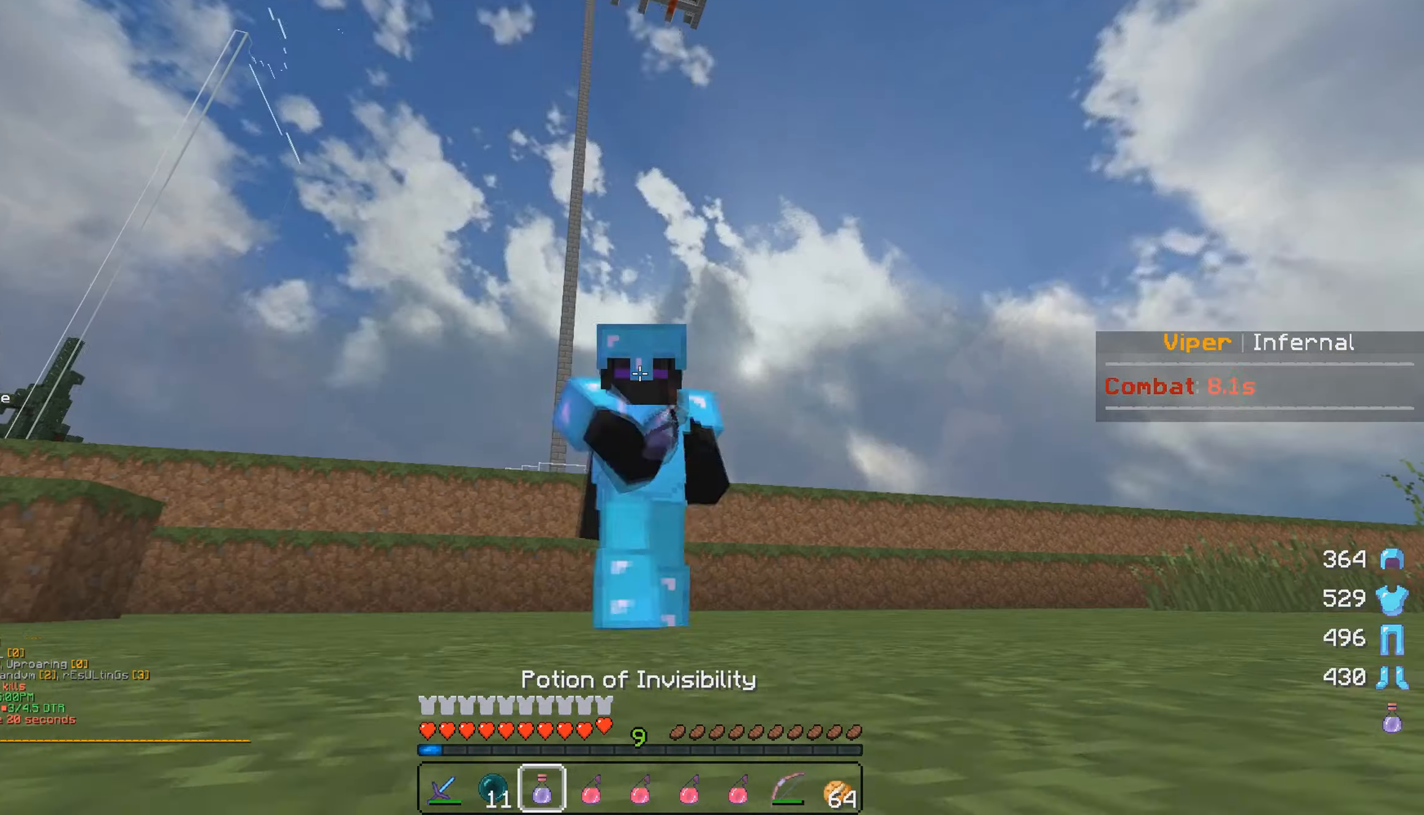
{"keys": ["a"], "mouse": ["right"], "events": [[200, "mouse_left", "up"]]}
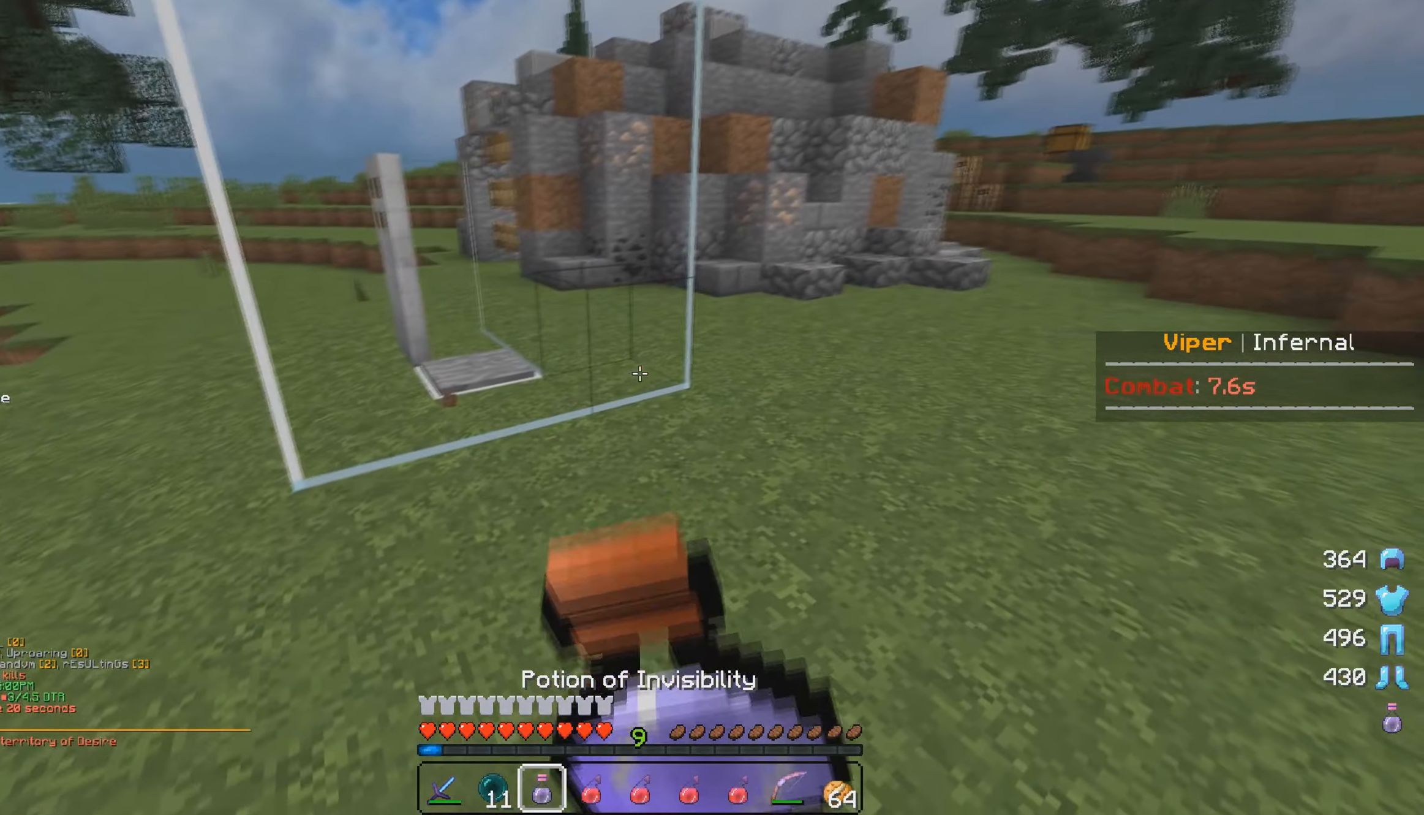
{"keys": ["d", "w"], "mouse": ["right"], "events": [[83, "w", "down"], [333, "d", "down"], [400, "a", "up"]]}
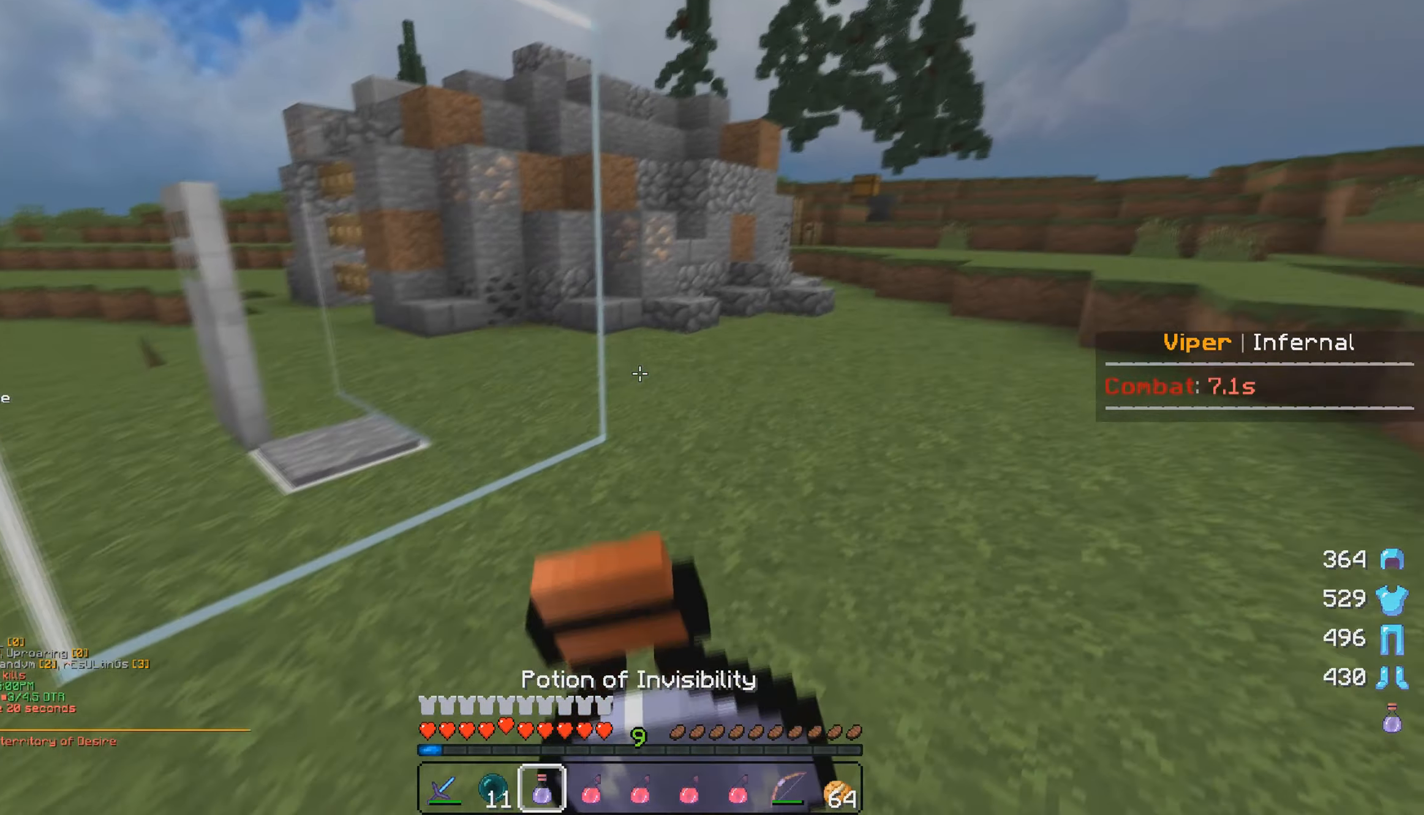
{"keys": ["a"], "mouse": ["right"], "events": [[233, "d", "up"], [300, "a", "down"], [367, "w", "up"]]}
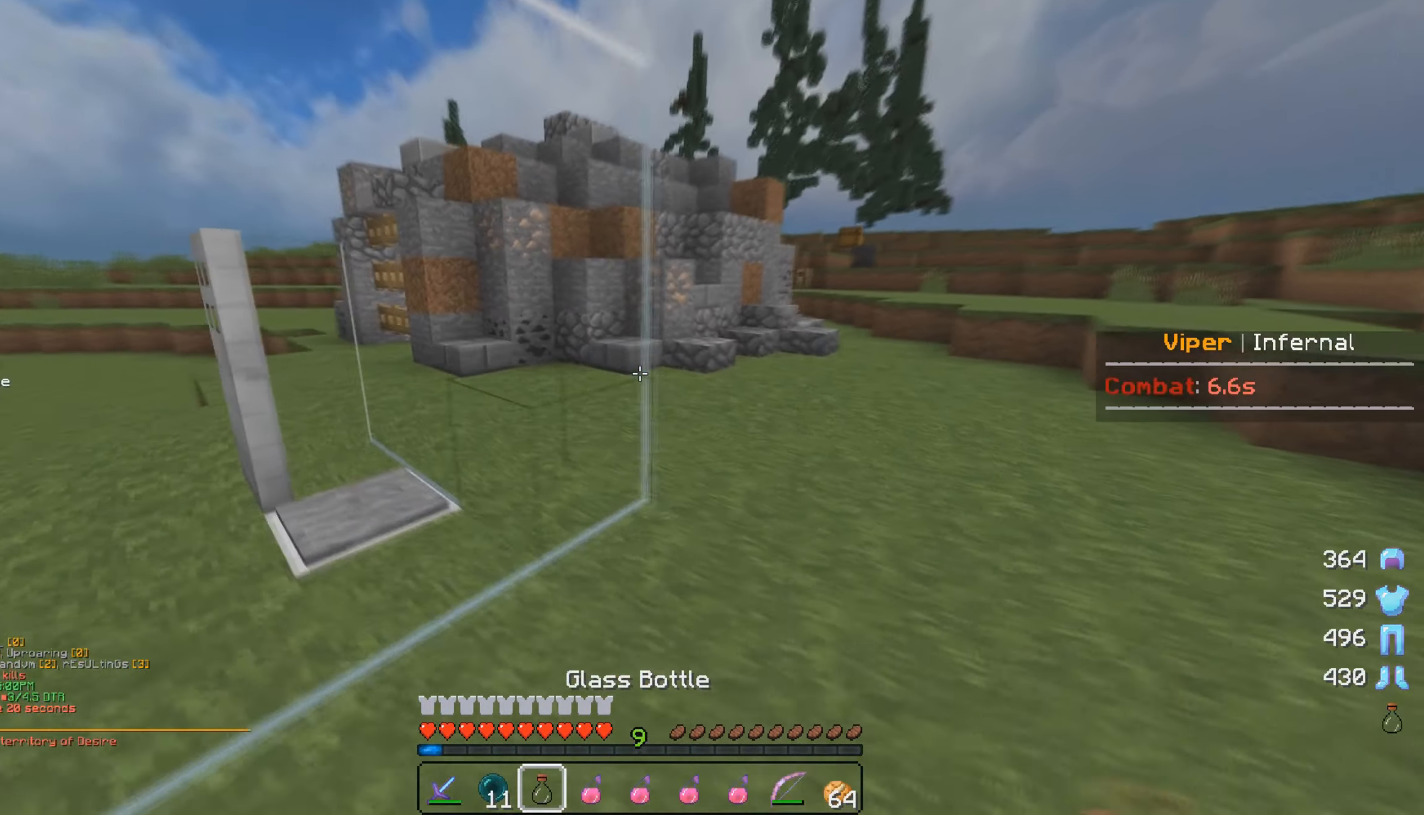
{"keys": ["s"], "mouse": [], "events": [[33, "s", "down"], [83, "mouse_right", "up"], [183, "a", "up"]]}
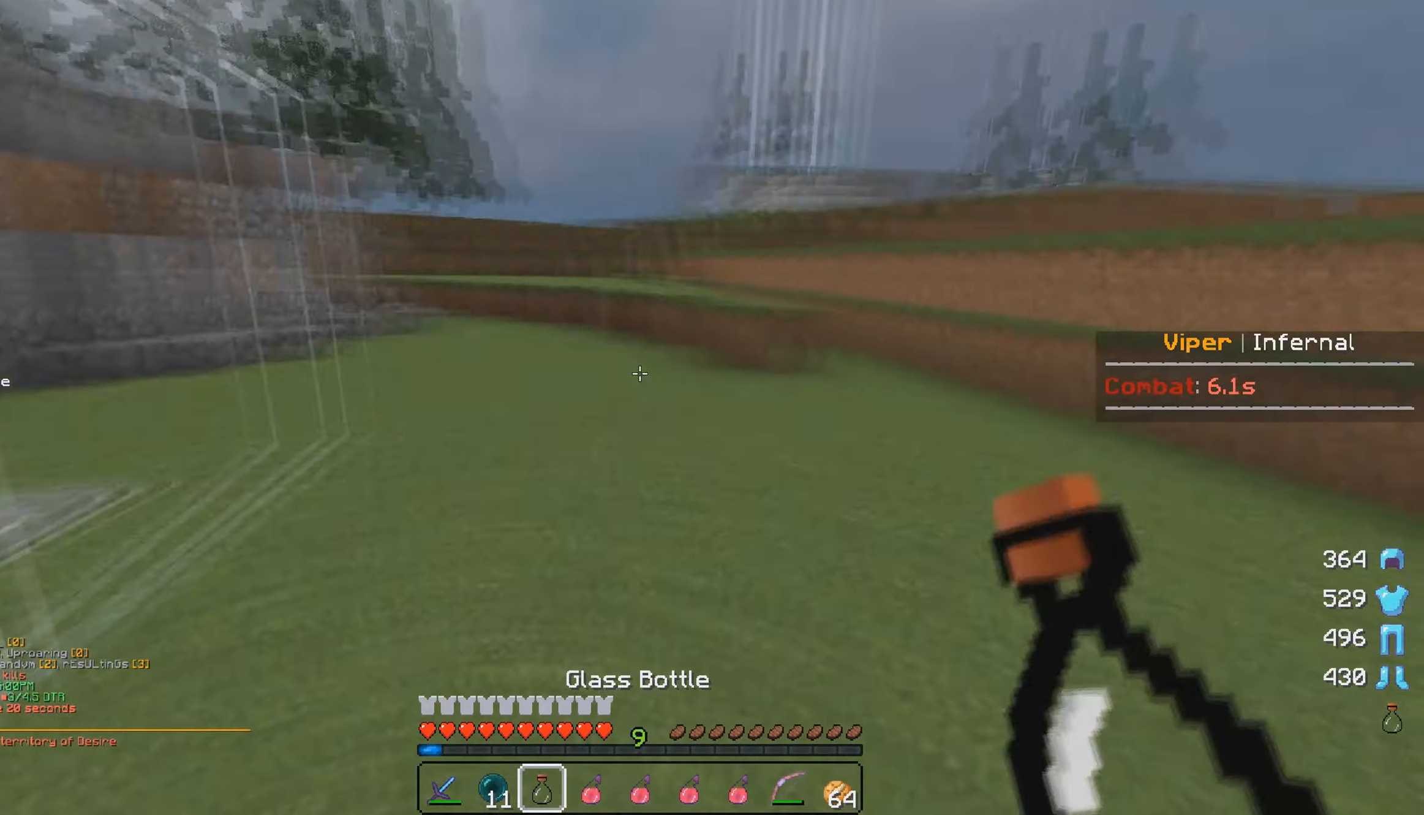
{"keys": ["d", "w"], "mouse": [], "events": [[33, "d", "down"], [100, "s", "up"], [167, "w", "down"]]}
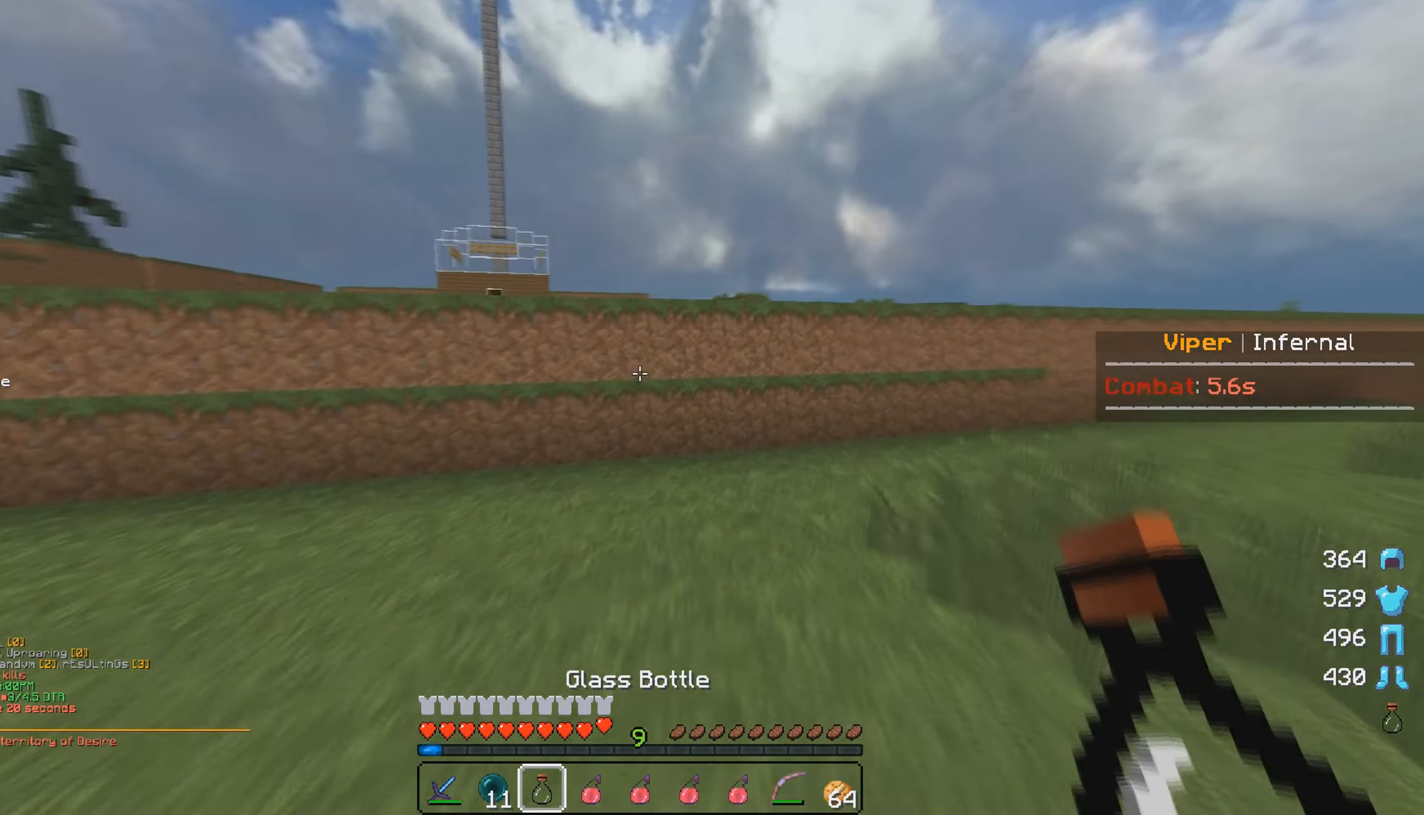
{"keys": ["a"], "mouse": [], "events": [[17, "d", "up"], [83, "w", "up"], [150, "s", "down"], [233, "a", "down"], [367, "s", "up"]]}
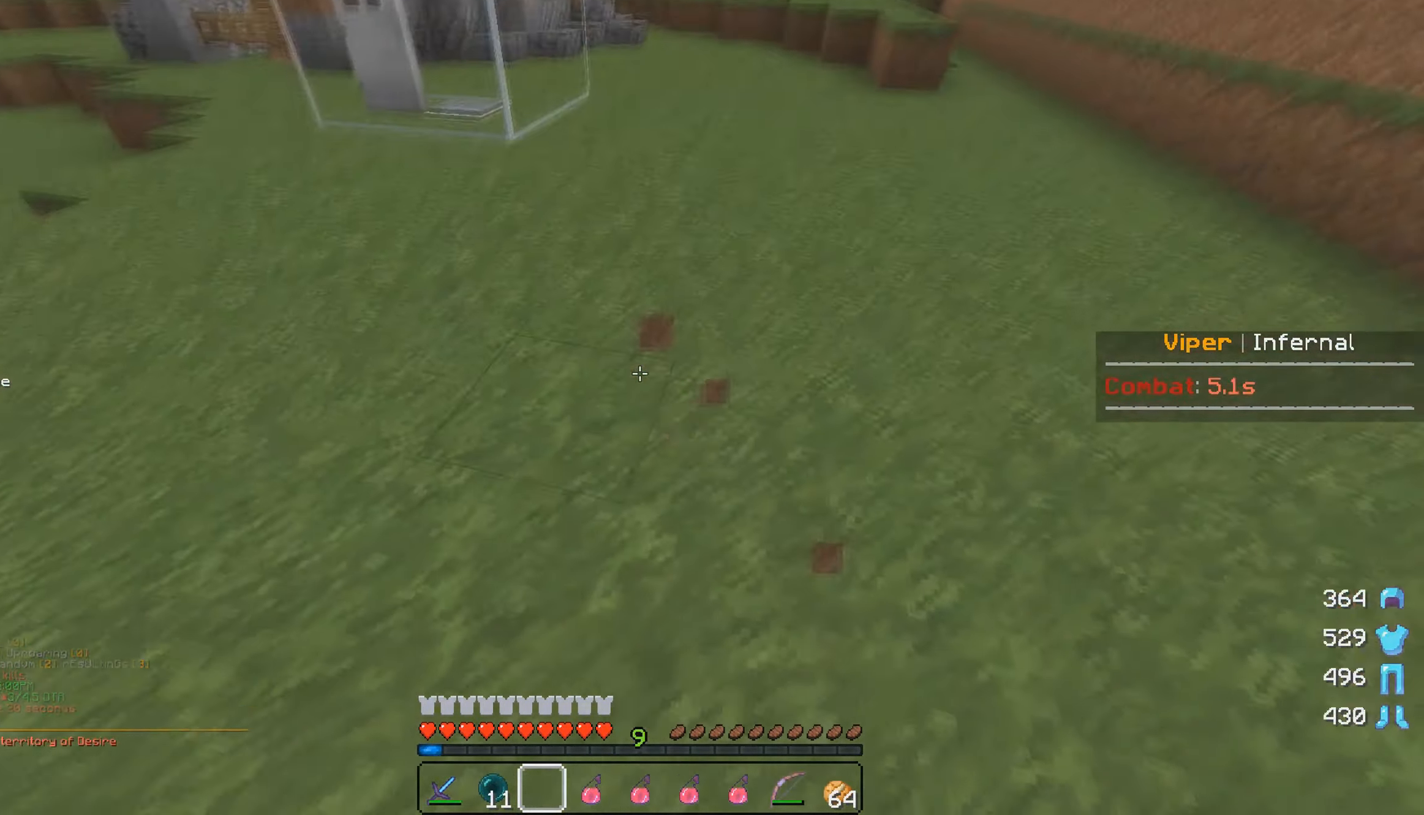
{"keys": [], "mouse": [], "events": [[50, "a", "up"], [50, "mouse_left", "down"], [50, "mouse_right", "down"], [450, "mouse_left", "up"], [450, "mouse_right", "up"]]}